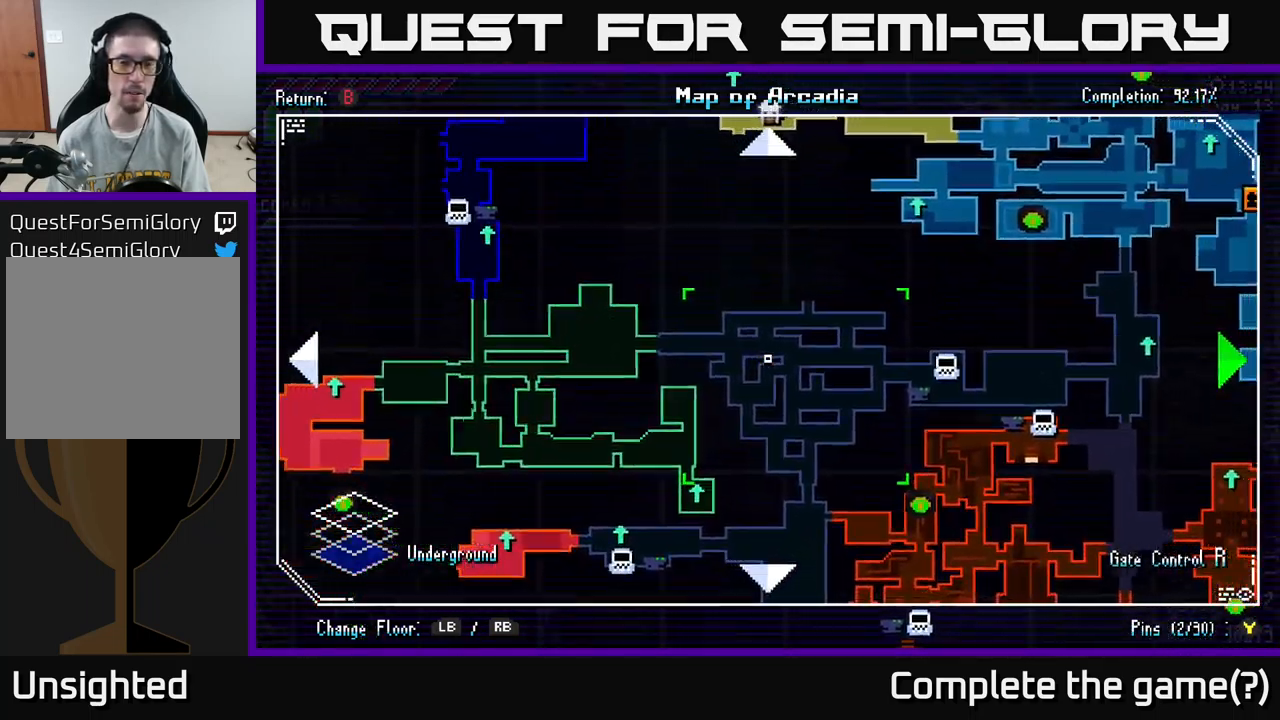
Gameplay with a controller (Xbox layout); each line is a JSON object with the inputs held at the frame after it. "events" lists button and stick changes between this image and that frame as [ms after this image, input, new state], when the widget could be followed in between.
{"buttons": [], "left_stick": "up-left", "right_stick": "center", "events": [[50, "left_stick", "up-right"], [317, "left_stick", "up-left"]]}
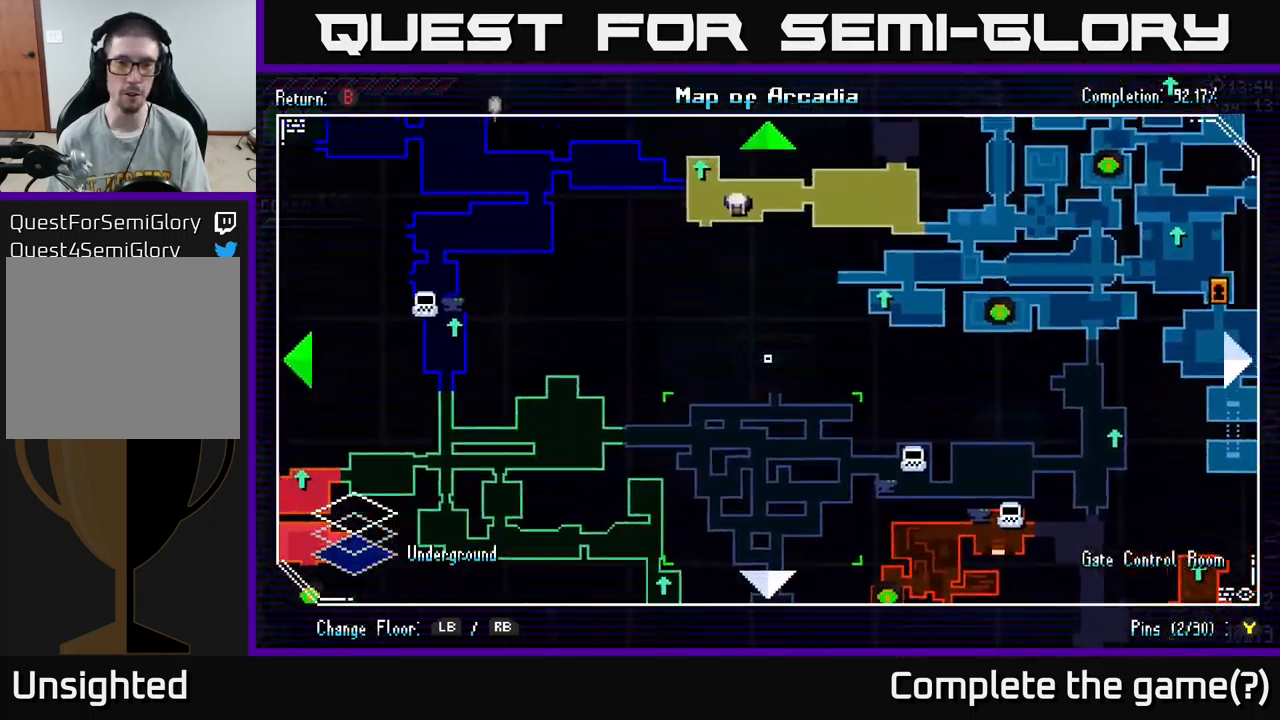
{"buttons": [], "left_stick": "up", "right_stick": "center", "events": [[150, "left_stick", "up"]]}
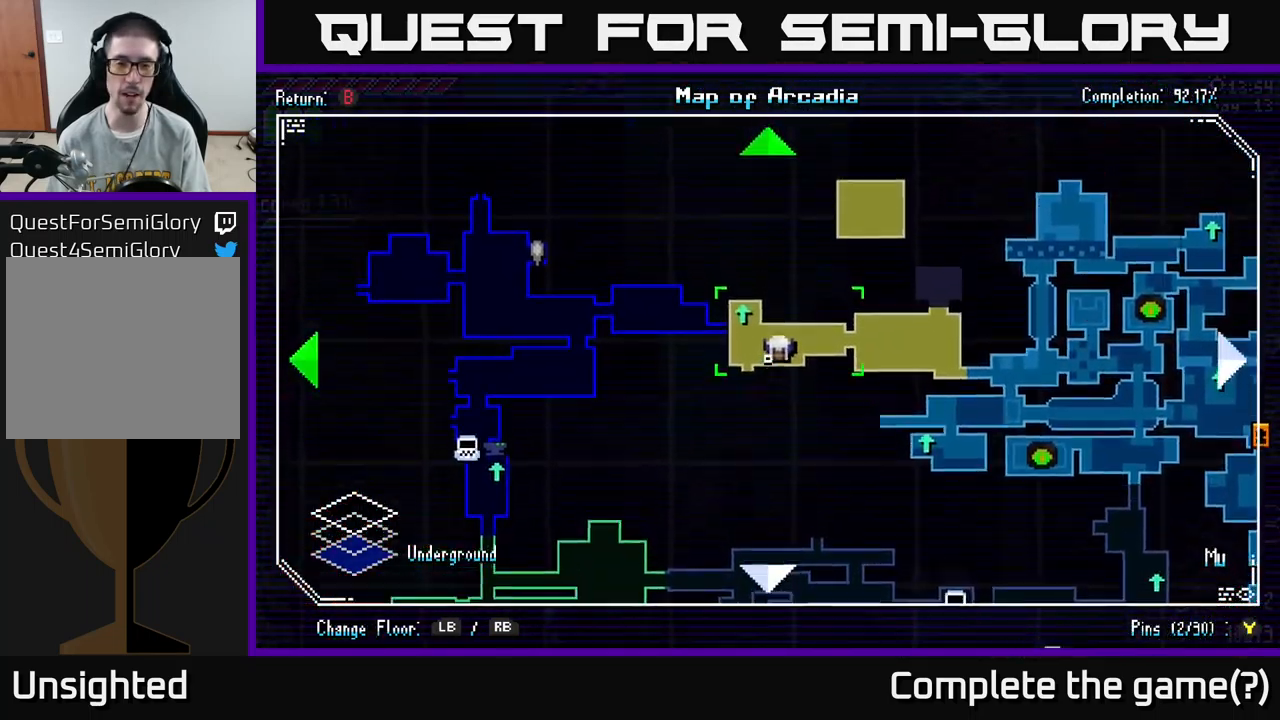
{"buttons": [], "left_stick": "right", "right_stick": "center", "events": [[84, "left_stick", "left"], [250, "left_stick", "right"]]}
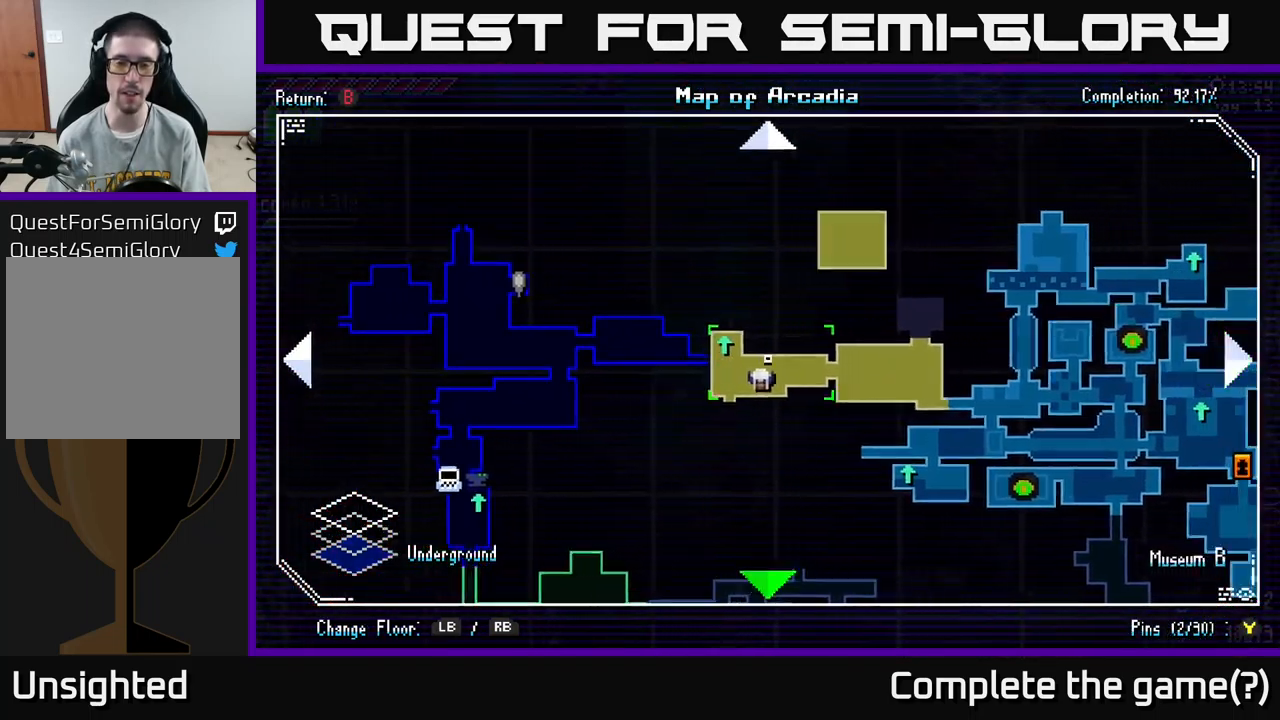
{"buttons": [], "left_stick": "center", "right_stick": "center", "events": [[100, "left_stick", "down-left"], [267, "left_stick", "up-left"], [417, "left_stick", "center"]]}
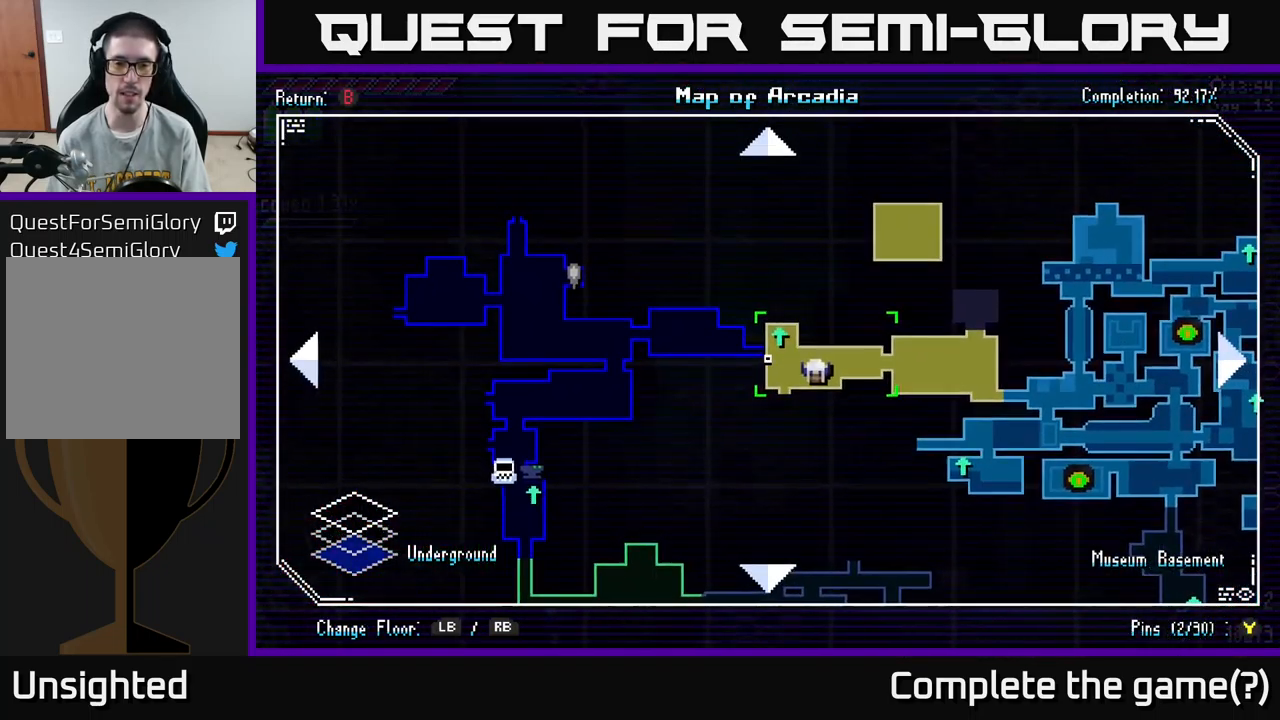
{"buttons": ["SELECT"], "left_stick": "center", "right_stick": "center", "events": [[484, "SELECT", "down"]]}
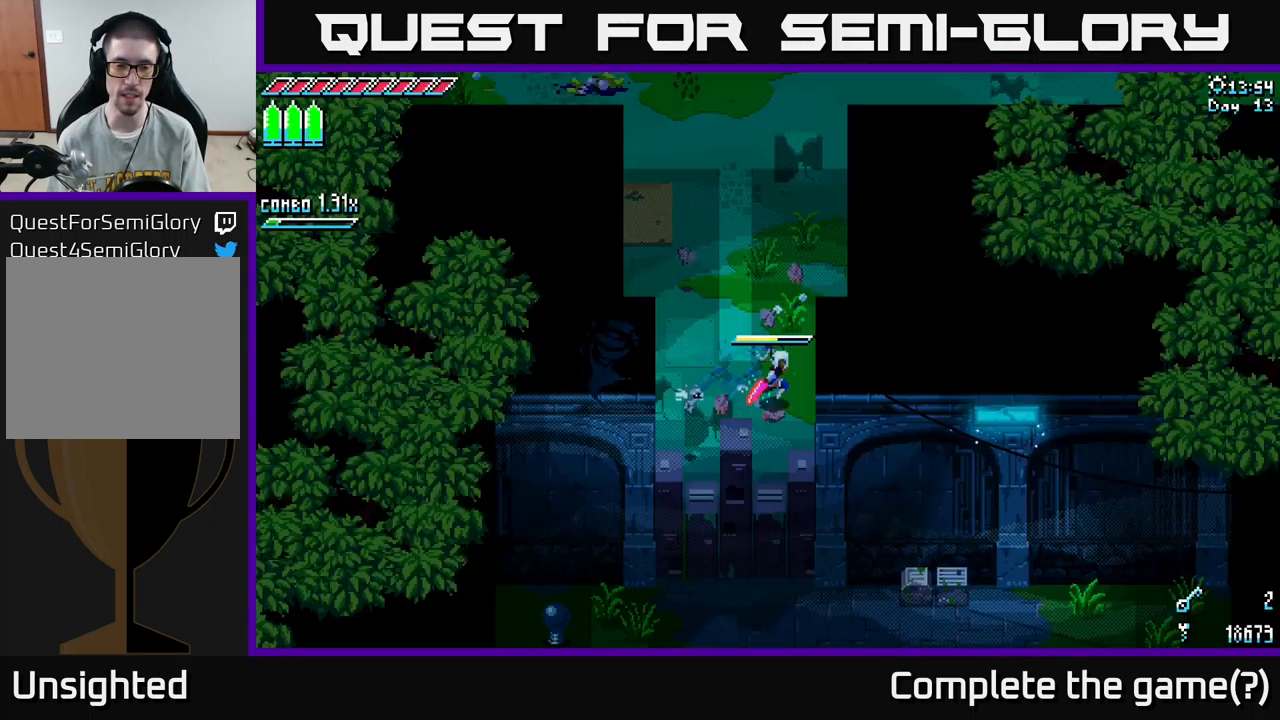
{"buttons": ["X"], "left_stick": "up", "right_stick": "center", "events": [[84, "SELECT", "up"], [217, "left_stick", "up"], [300, "X", "down"]]}
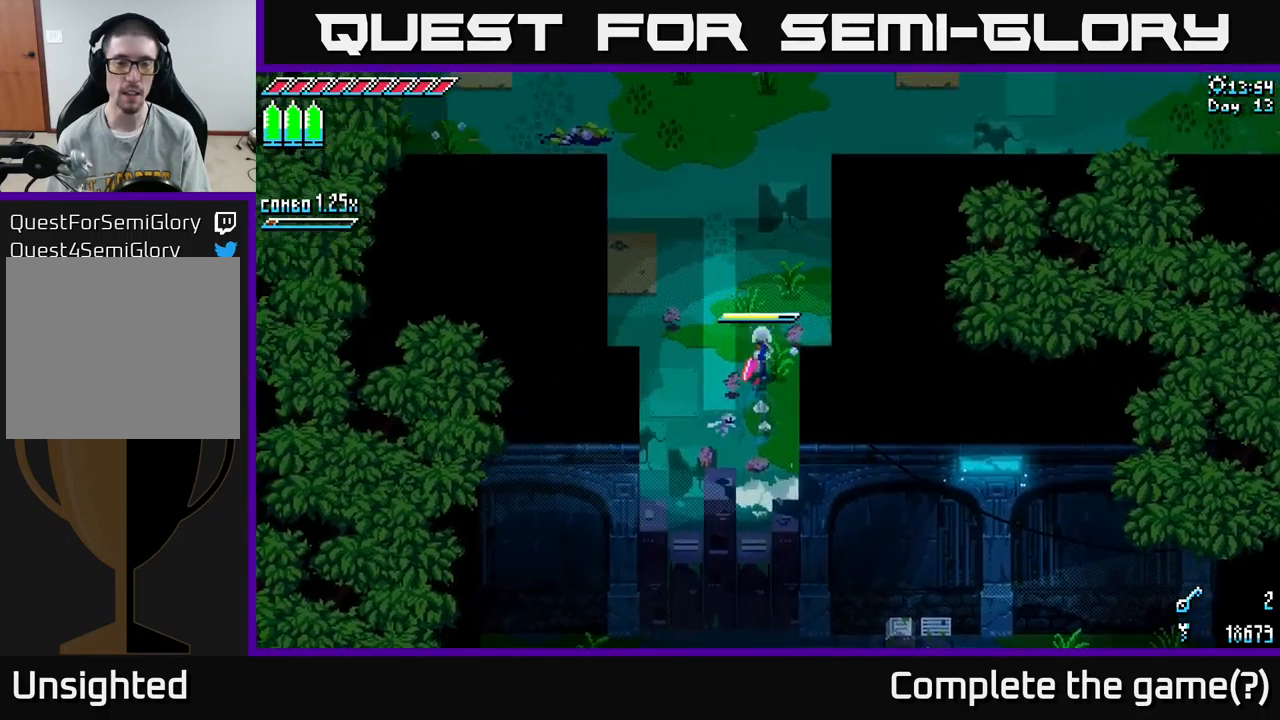
{"buttons": ["SELECT"], "left_stick": "center", "right_stick": "center", "events": [[367, "X", "up"], [384, "left_stick", "center"], [484, "SELECT", "down"]]}
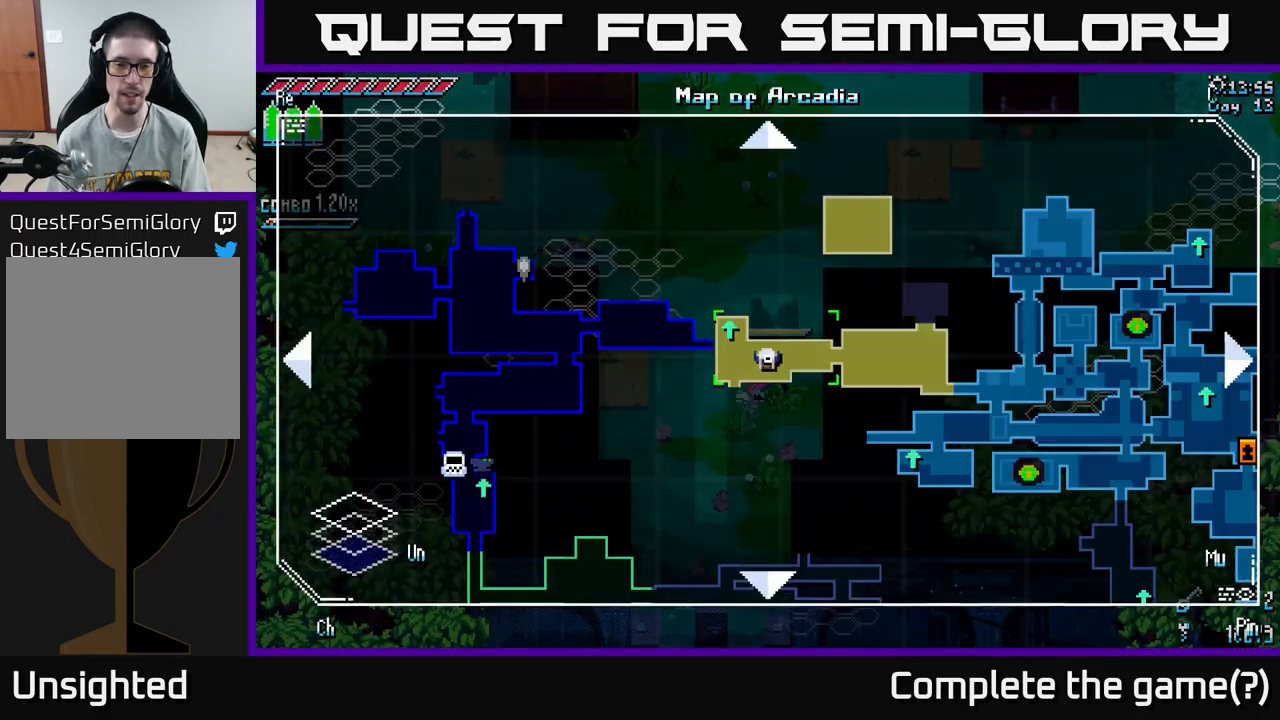
{"buttons": [], "left_stick": "center", "right_stick": "center", "events": [[17, "SELECT", "up"]]}
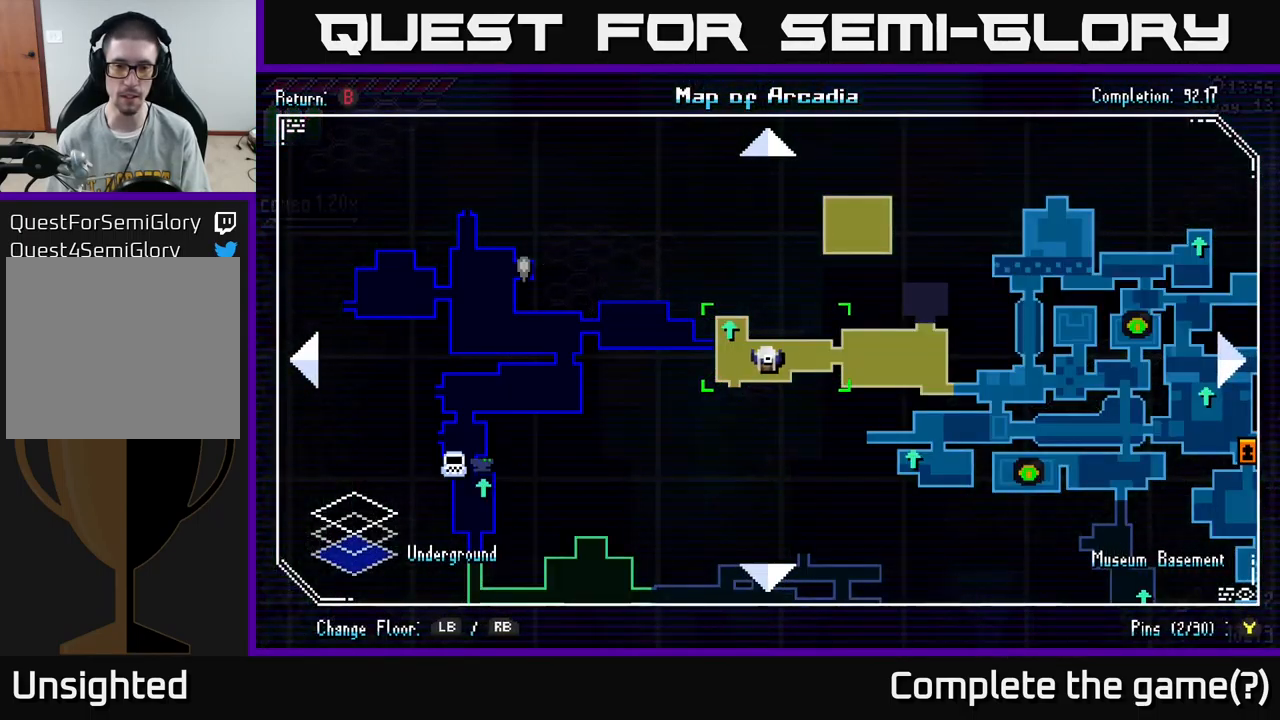
{"buttons": [], "left_stick": "center", "right_stick": "center", "events": []}
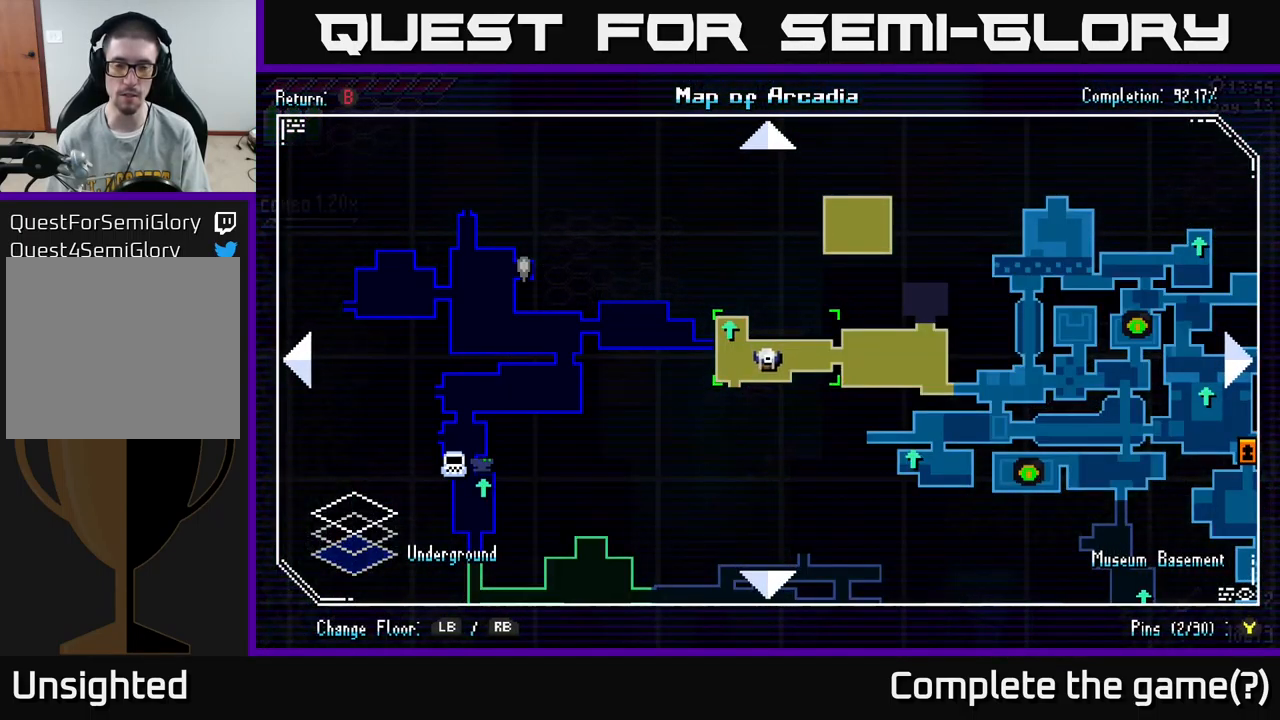
{"buttons": [], "left_stick": "center", "right_stick": "center", "events": []}
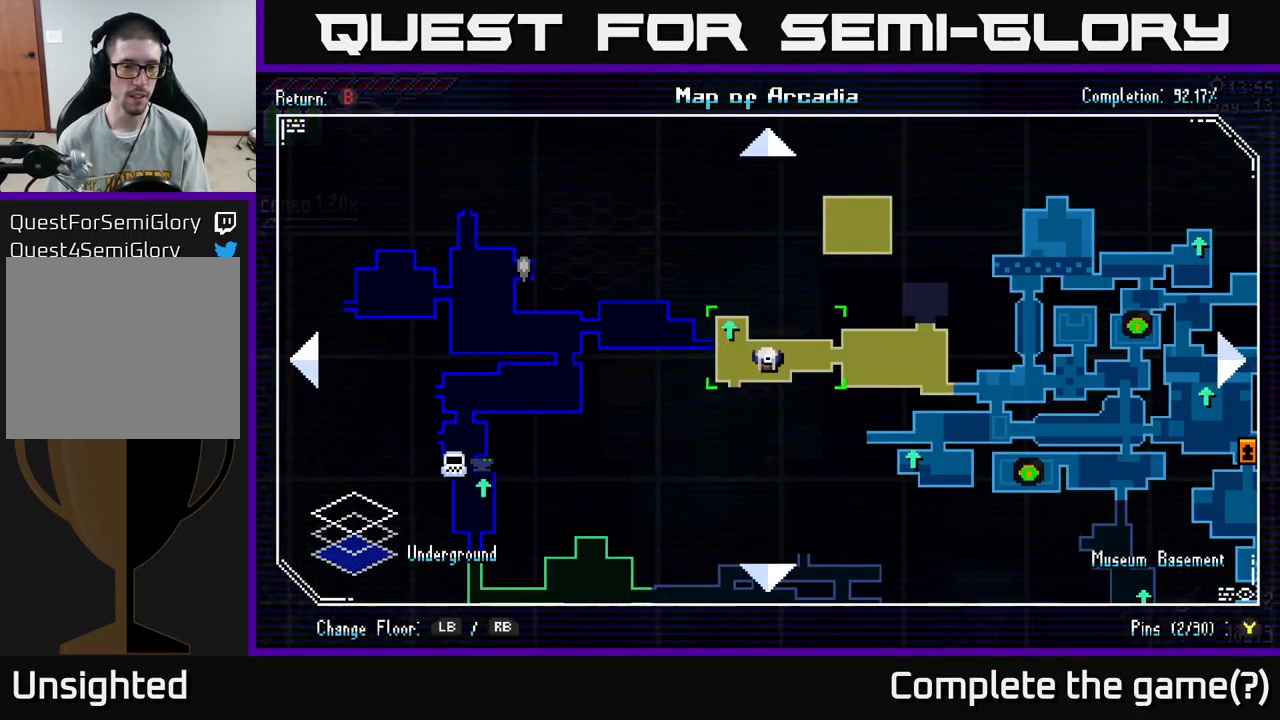
{"buttons": ["X"], "left_stick": "up", "right_stick": "center", "events": [[84, "SELECT", "down"], [167, "SELECT", "up"], [167, "left_stick", "left"], [284, "X", "down"], [350, "left_stick", "up-left"], [484, "left_stick", "up"]]}
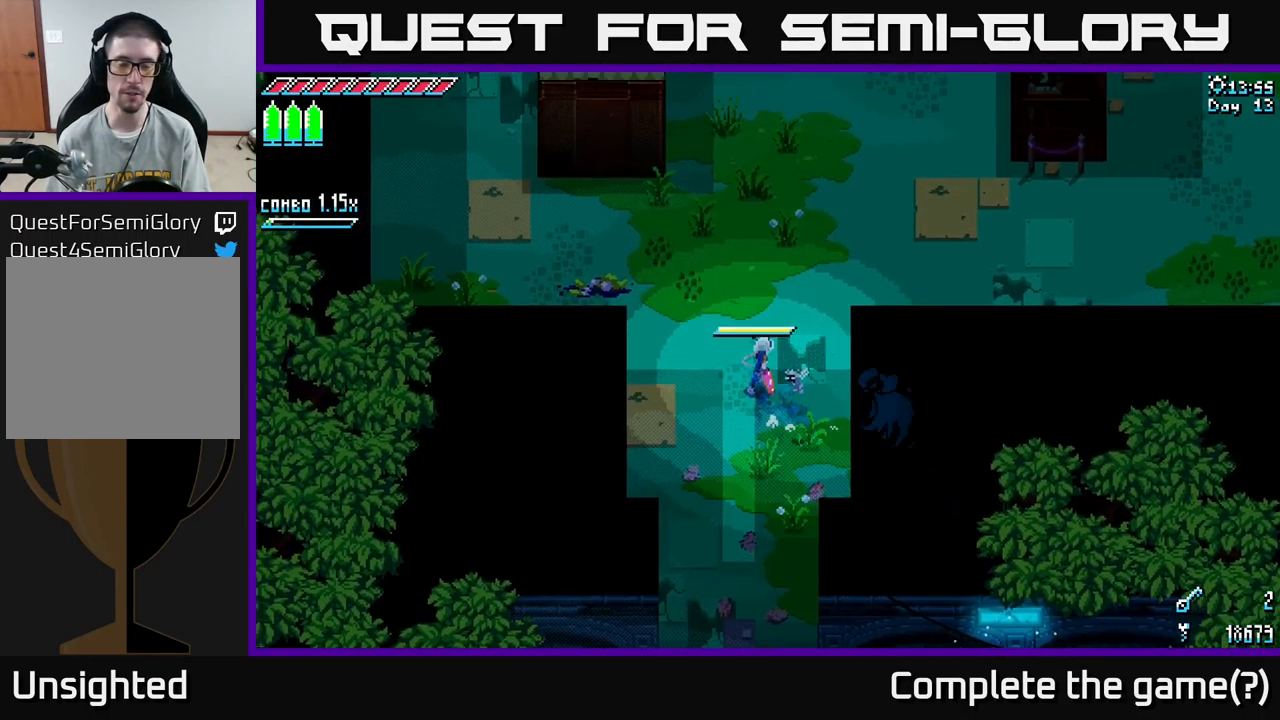
{"buttons": ["SELECT"], "left_stick": "center", "right_stick": "center", "events": [[17, "left_stick", "up-right"], [117, "left_stick", "right"], [384, "SELECT", "down"], [384, "X", "up"], [467, "left_stick", "center"]]}
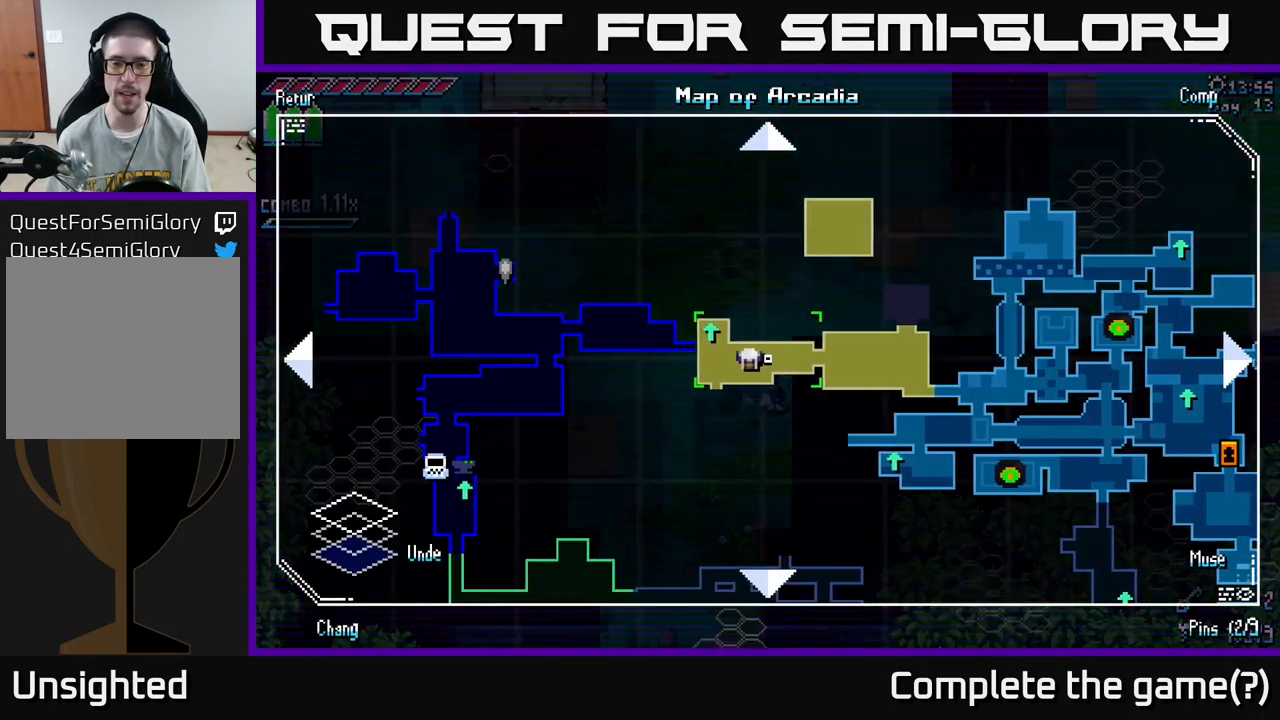
{"buttons": [], "left_stick": "right", "right_stick": "down-right", "events": [[34, "SELECT", "up"], [317, "left_stick", "right"], [350, "right_stick", "down"], [484, "right_stick", "down-right"]]}
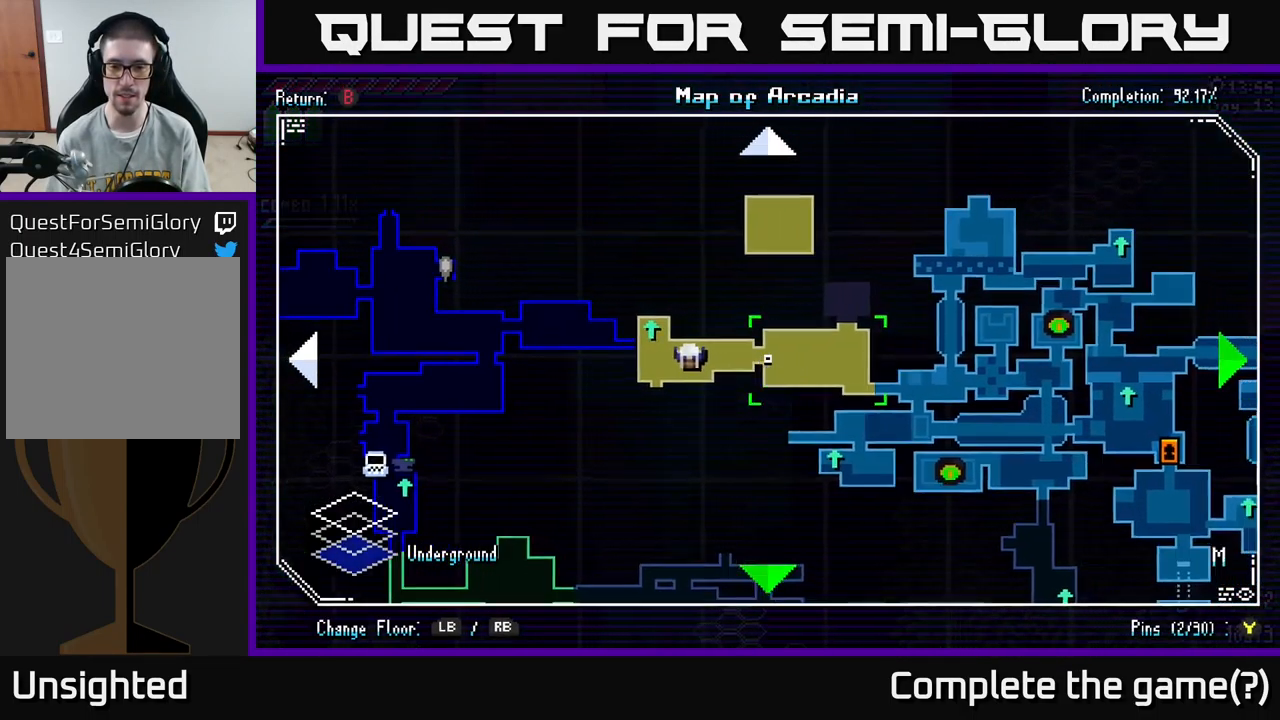
{"buttons": [], "left_stick": "center", "right_stick": "center", "events": [[84, "left_stick", "down"], [234, "left_stick", "center"], [234, "right_stick", "center"]]}
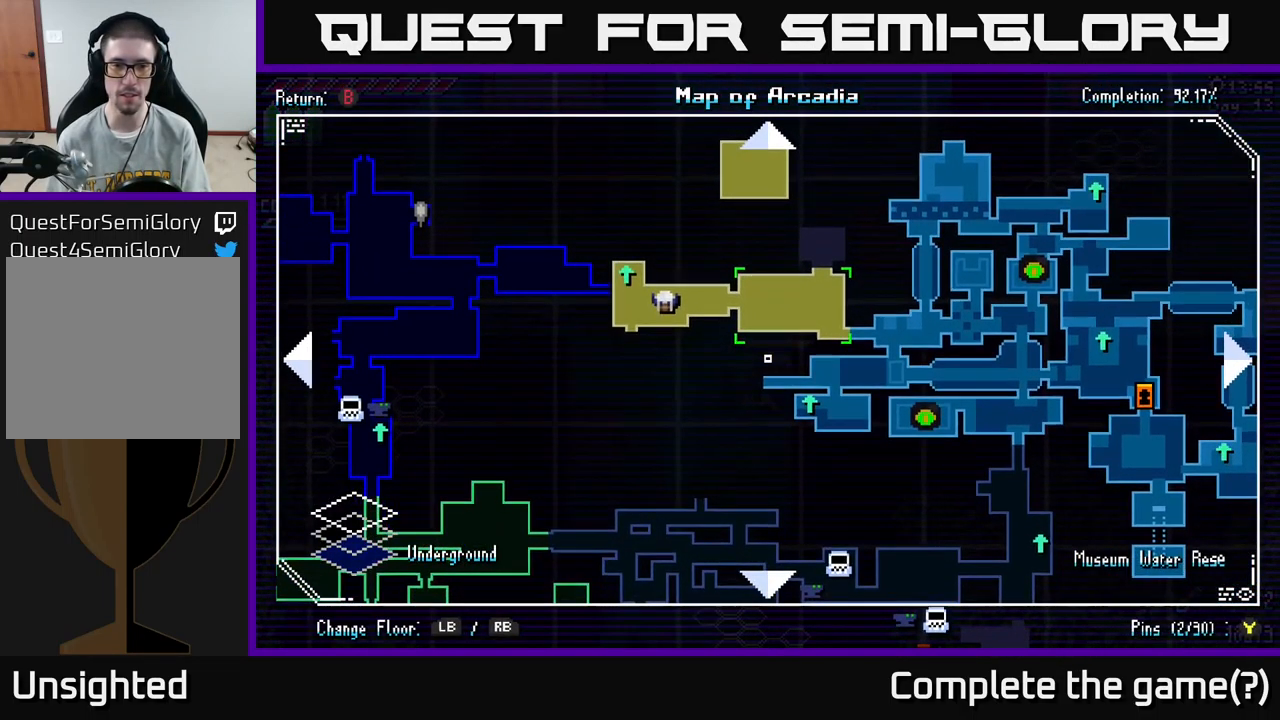
{"buttons": ["X"], "left_stick": "up-left", "right_stick": "center", "events": [[50, "SELECT", "down"], [117, "SELECT", "up"], [250, "left_stick", "left"], [300, "X", "down"], [434, "left_stick", "up-left"]]}
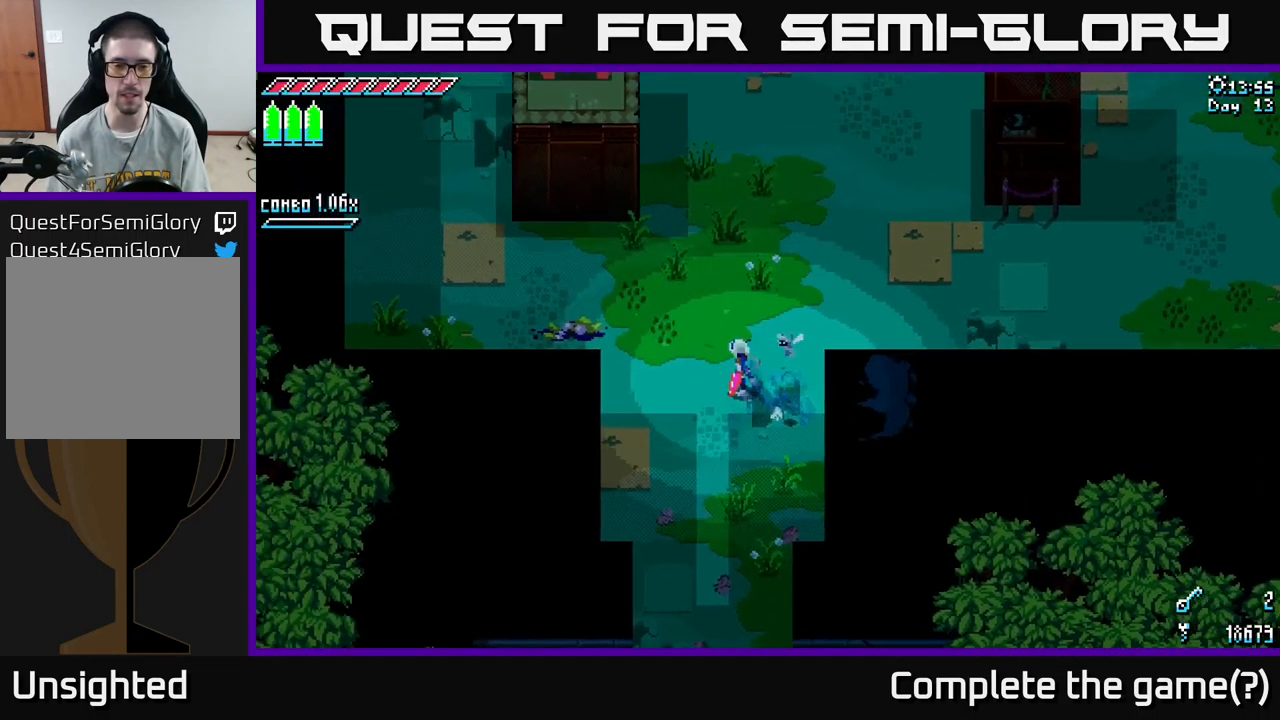
{"buttons": ["X"], "left_stick": "down-right", "right_stick": "center", "events": [[117, "left_stick", "up"], [217, "left_stick", "up-right"], [451, "left_stick", "down-right"]]}
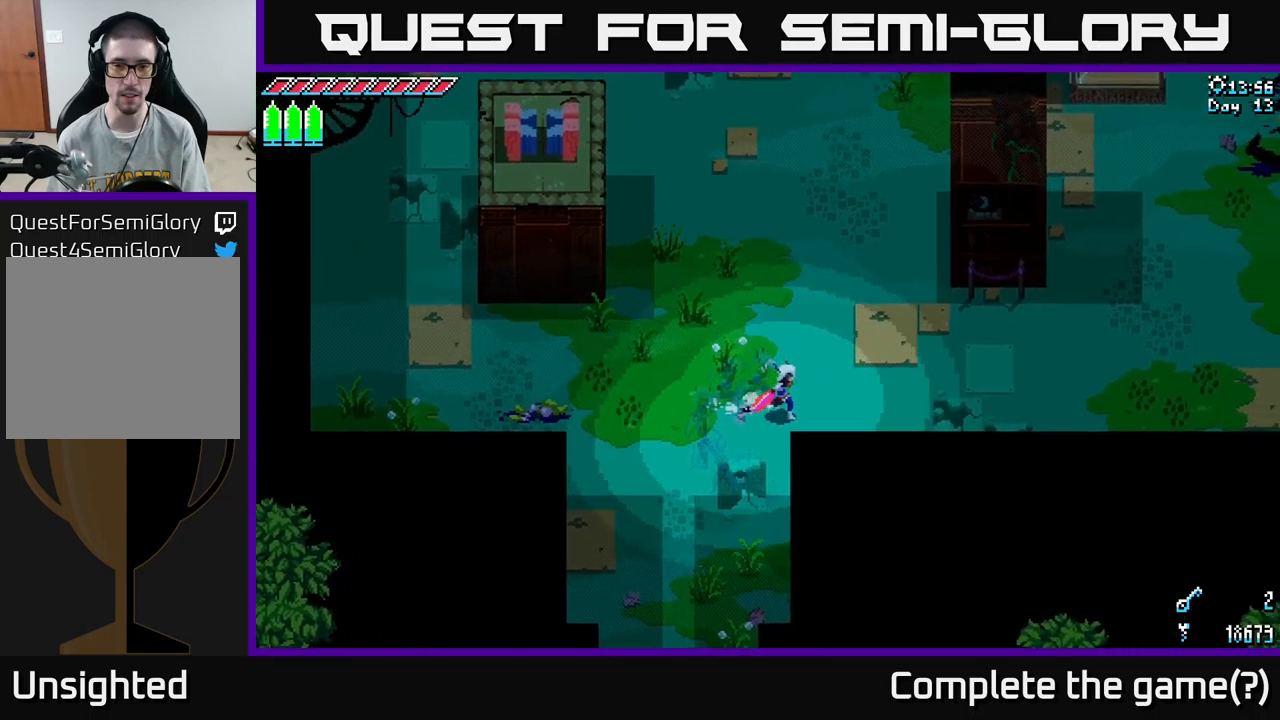
{"buttons": ["X"], "left_stick": "right", "right_stick": "center", "events": [[167, "left_stick", "right"], [283, "left_stick", "up-right"], [500, "left_stick", "right"]]}
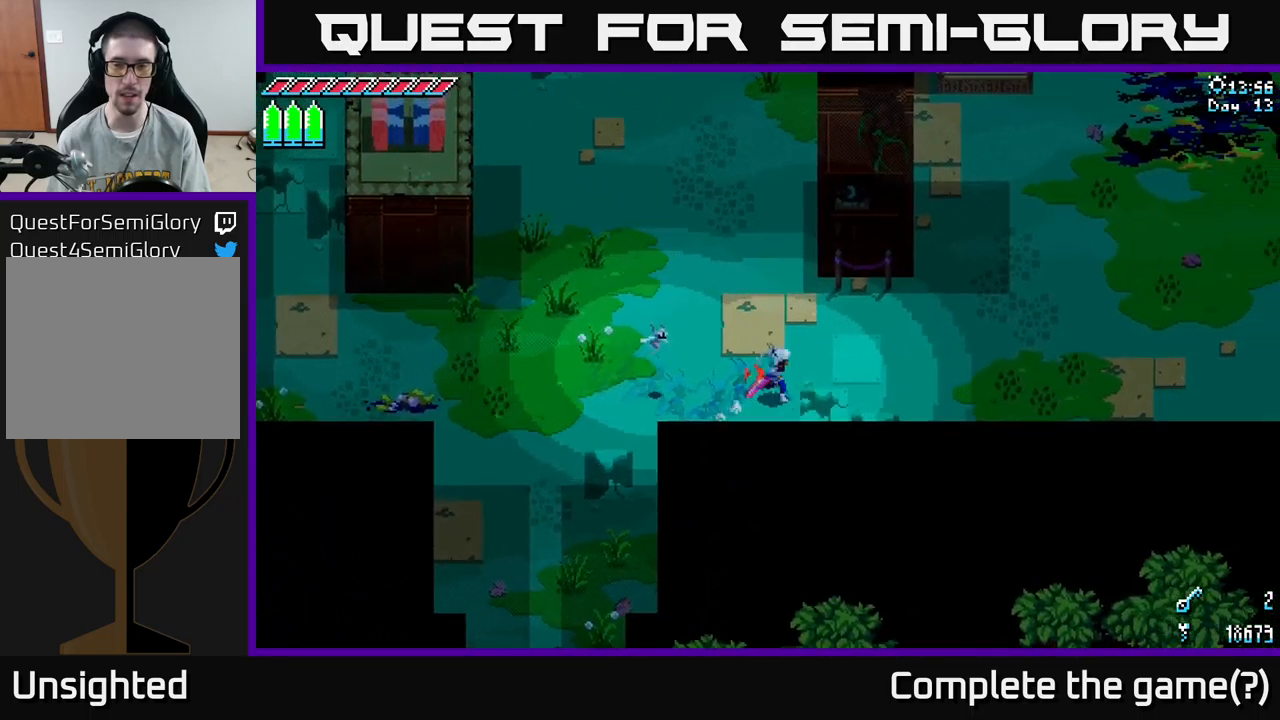
{"buttons": ["X"], "left_stick": "up-right", "right_stick": "center", "events": [[167, "left_stick", "up-right"]]}
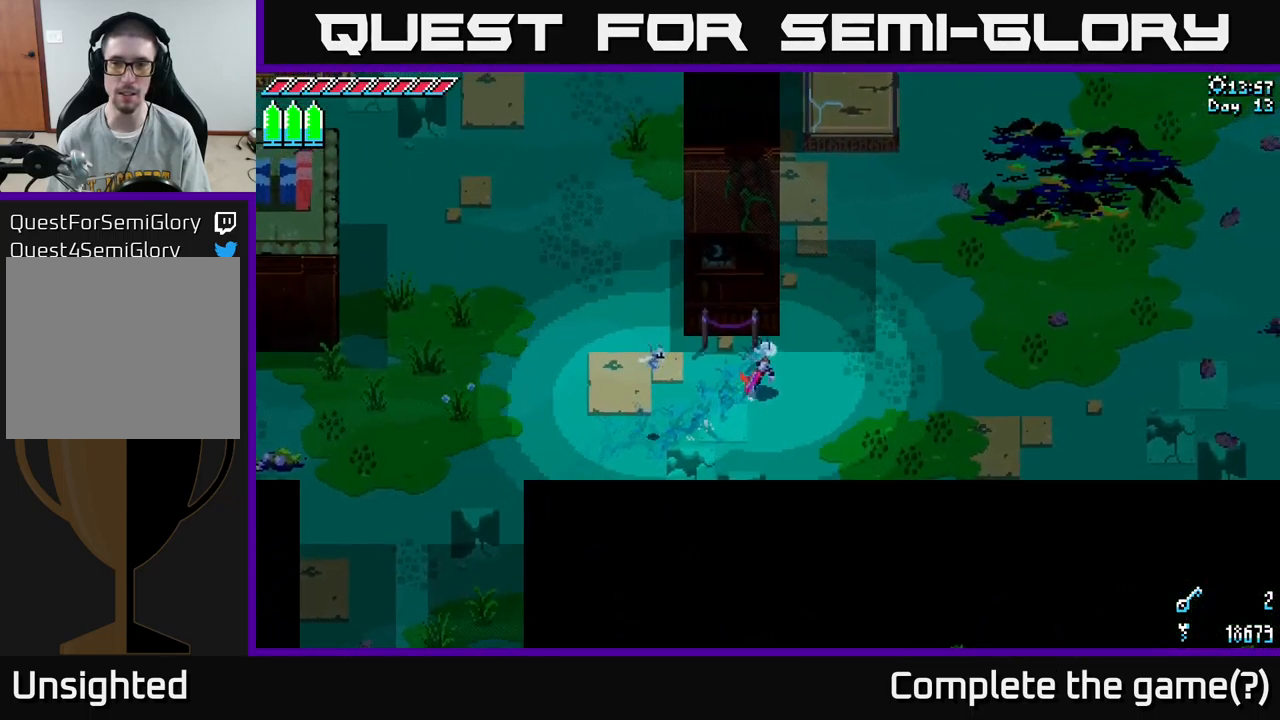
{"buttons": ["X"], "left_stick": "up-right", "right_stick": "center", "events": []}
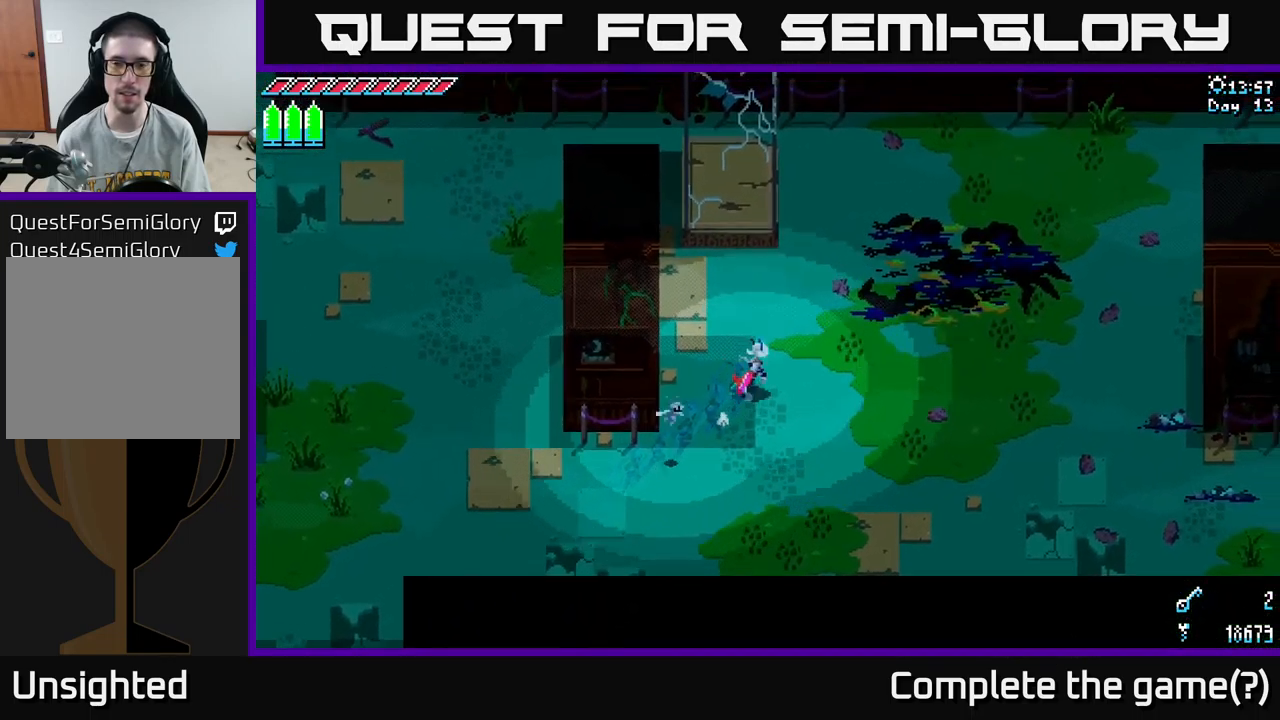
{"buttons": ["X"], "left_stick": "right", "right_stick": "center", "events": [[150, "left_stick", "right"]]}
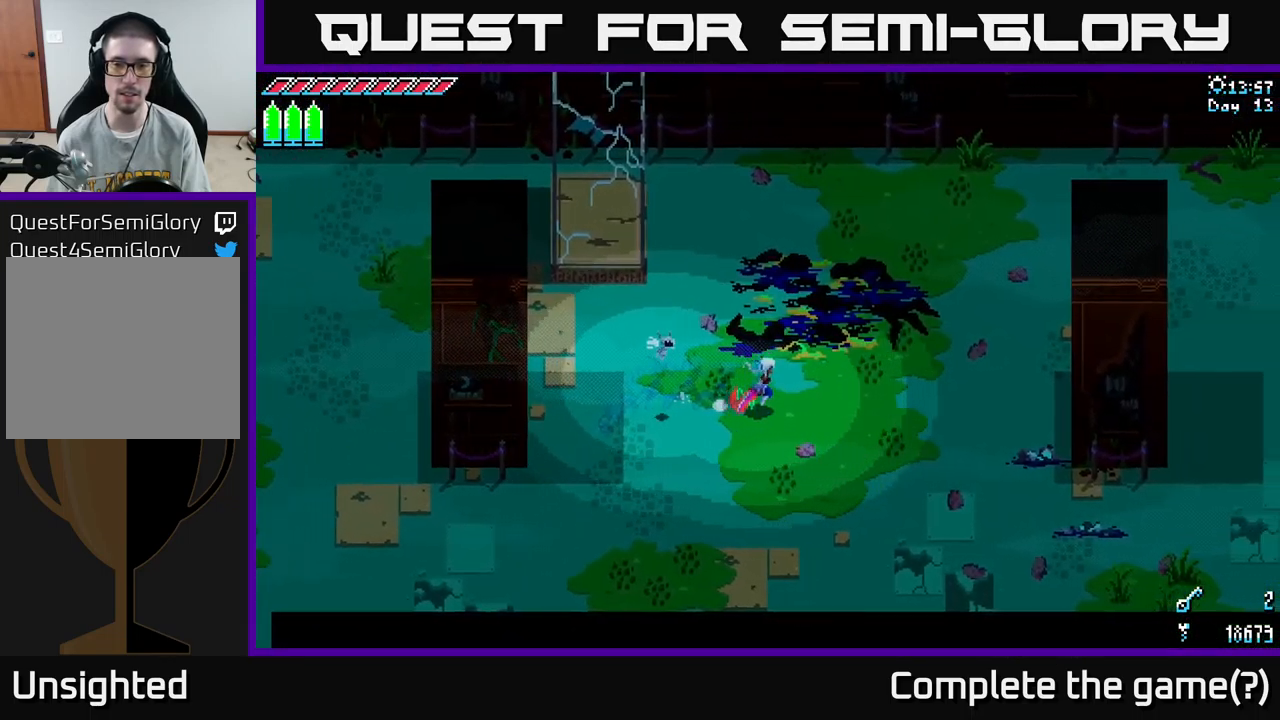
{"buttons": ["X"], "left_stick": "down-right", "right_stick": "center", "events": [[200, "left_stick", "down-right"], [300, "A", "down"], [450, "A", "up"]]}
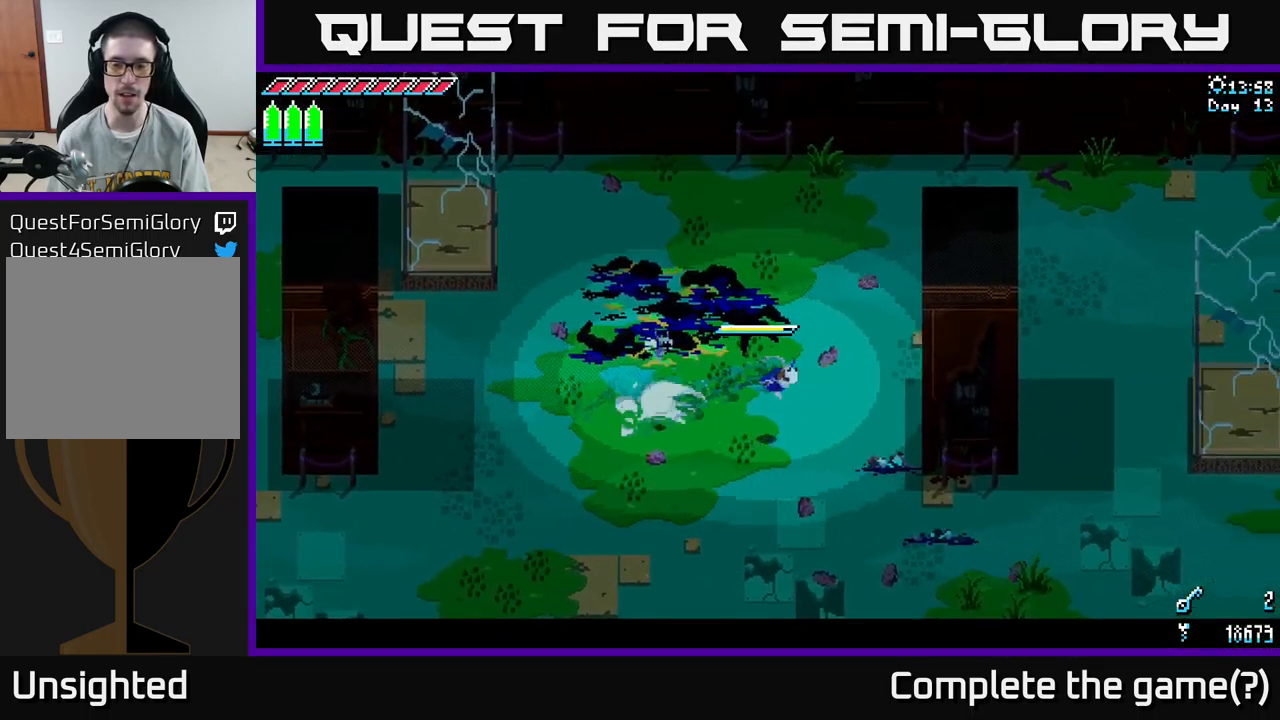
{"buttons": ["SELECT"], "left_stick": "down-right", "right_stick": "center", "events": [[333, "X", "up"], [483, "SELECT", "down"]]}
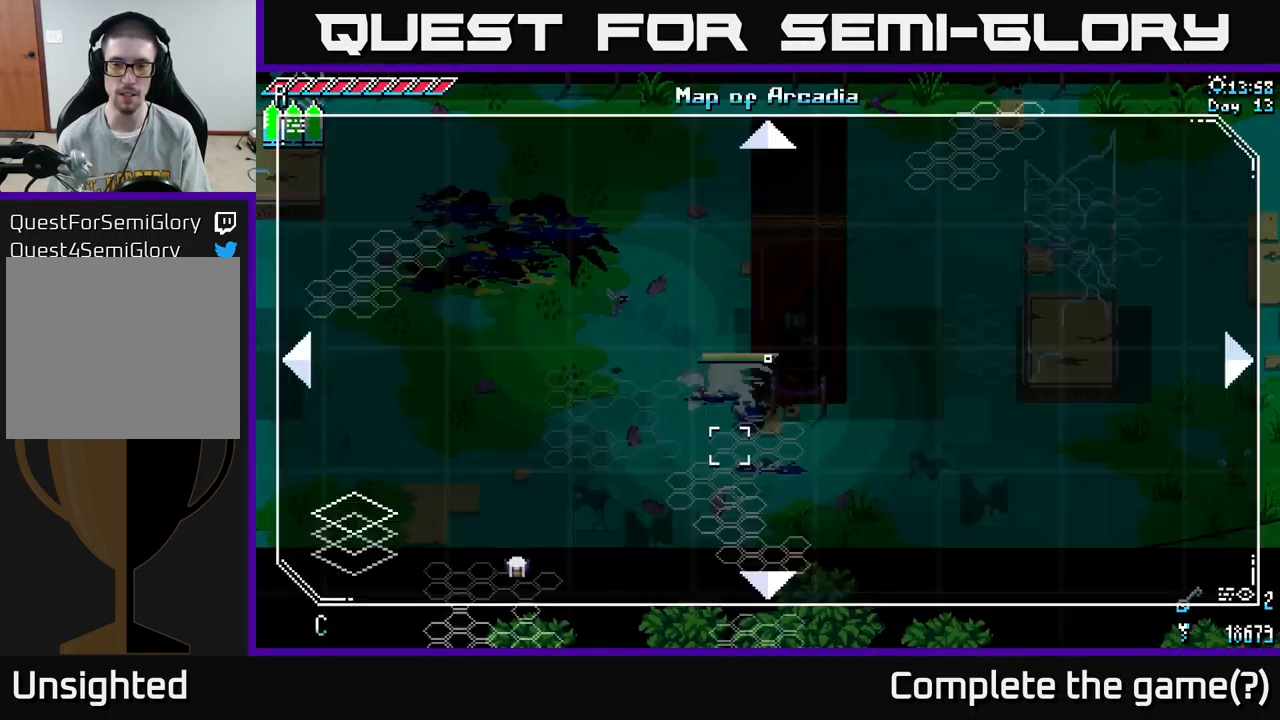
{"buttons": [], "left_stick": "center", "right_stick": "center", "events": [[50, "left_stick", "center"], [133, "SELECT", "up"]]}
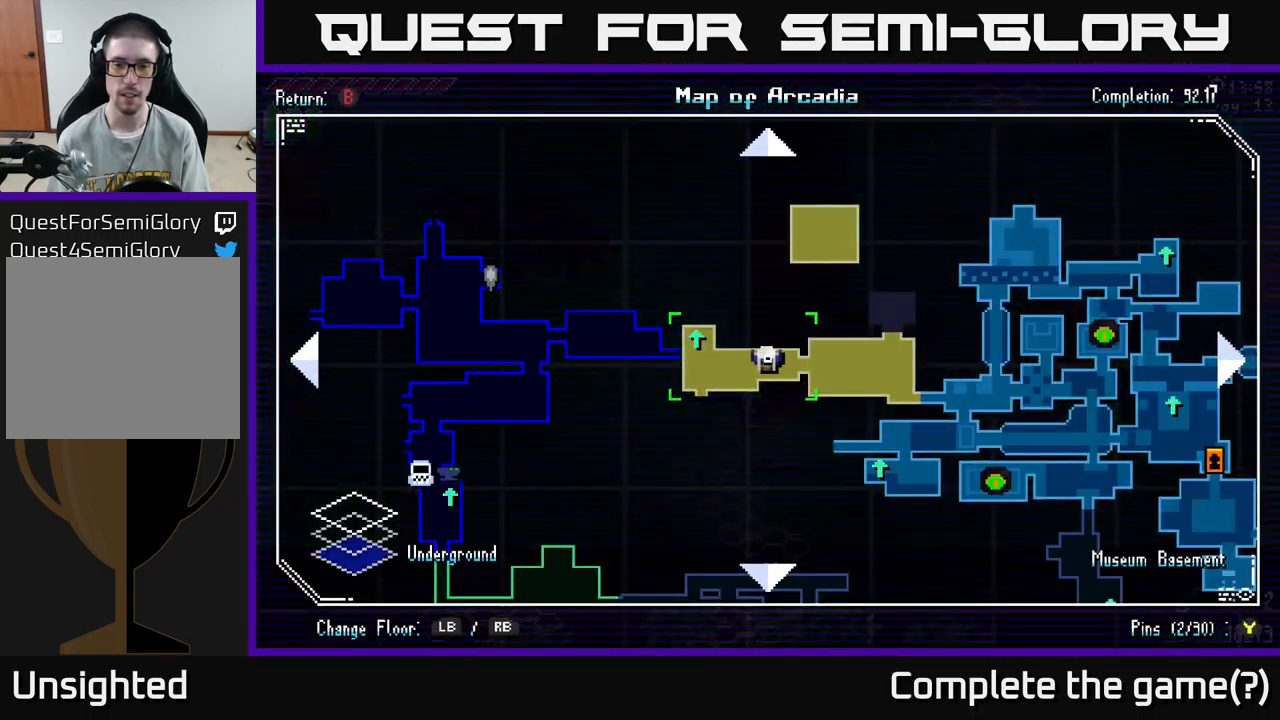
{"buttons": [], "left_stick": "right", "right_stick": "center", "events": [[183, "left_stick", "right"]]}
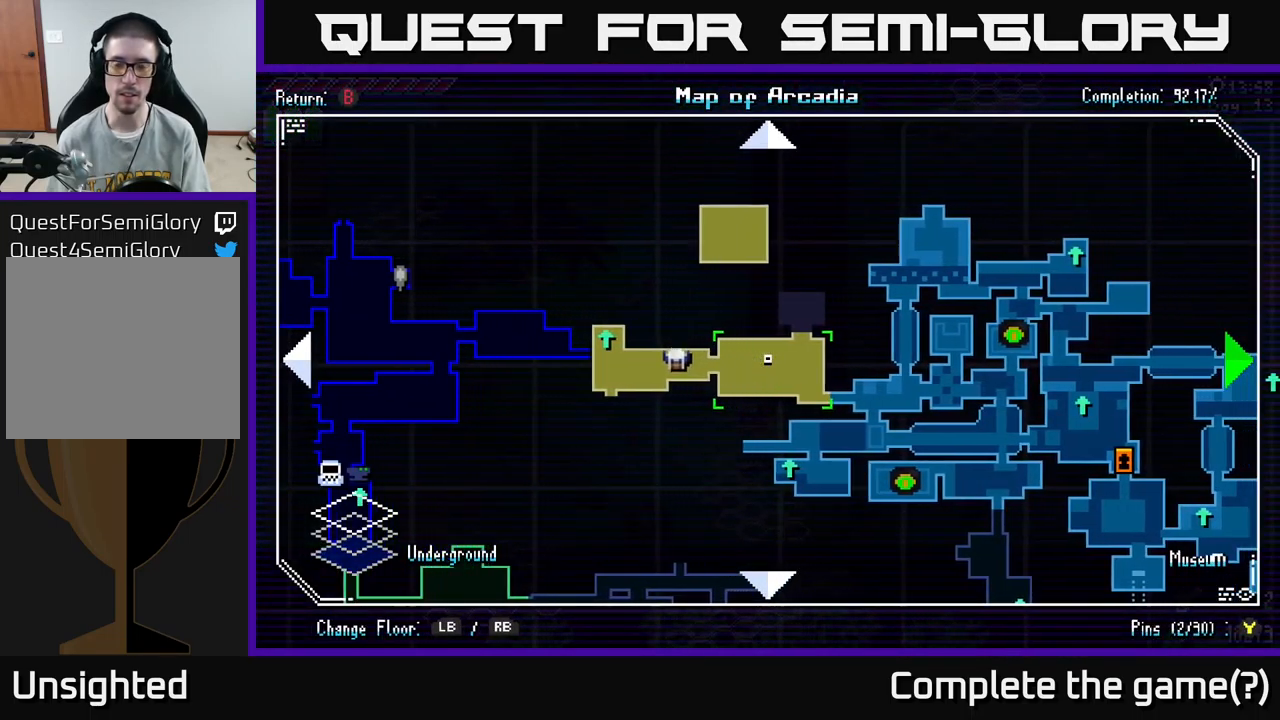
{"buttons": [], "left_stick": "center", "right_stick": "center", "events": [[250, "left_stick", "center"]]}
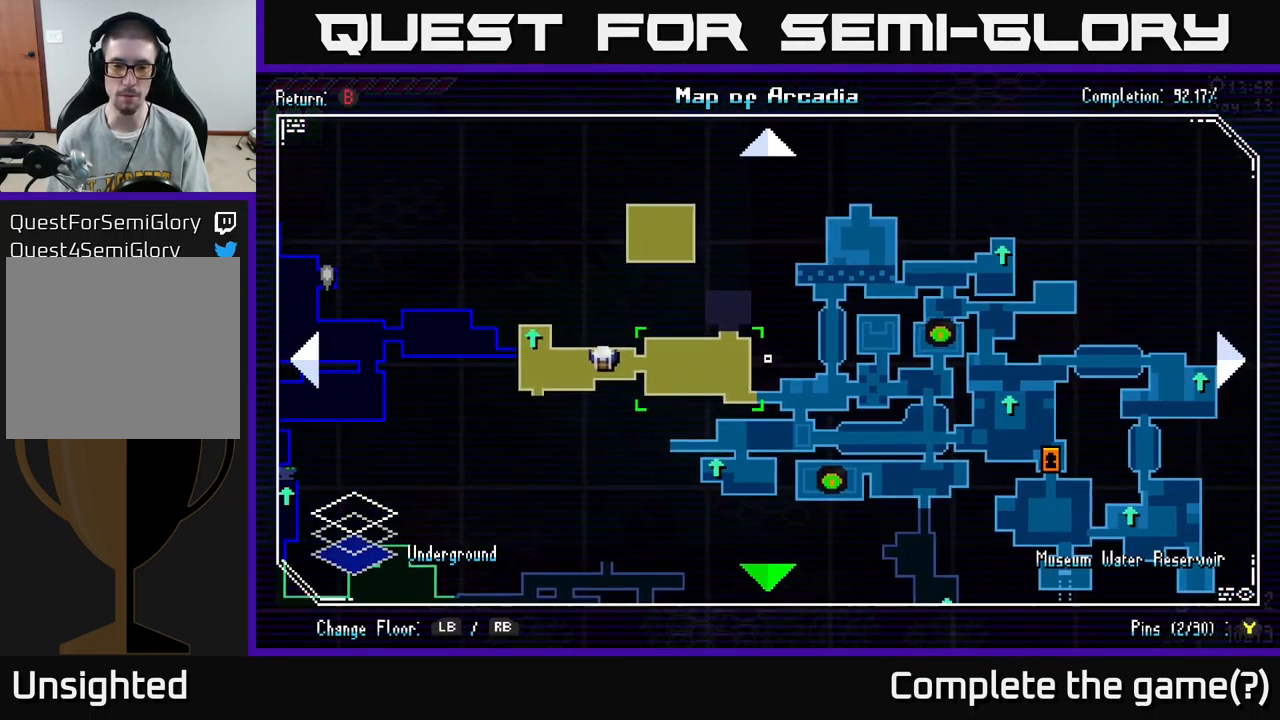
{"buttons": [], "left_stick": "center", "right_stick": "center", "events": [[17, "left_stick", "down"], [217, "left_stick", "center"]]}
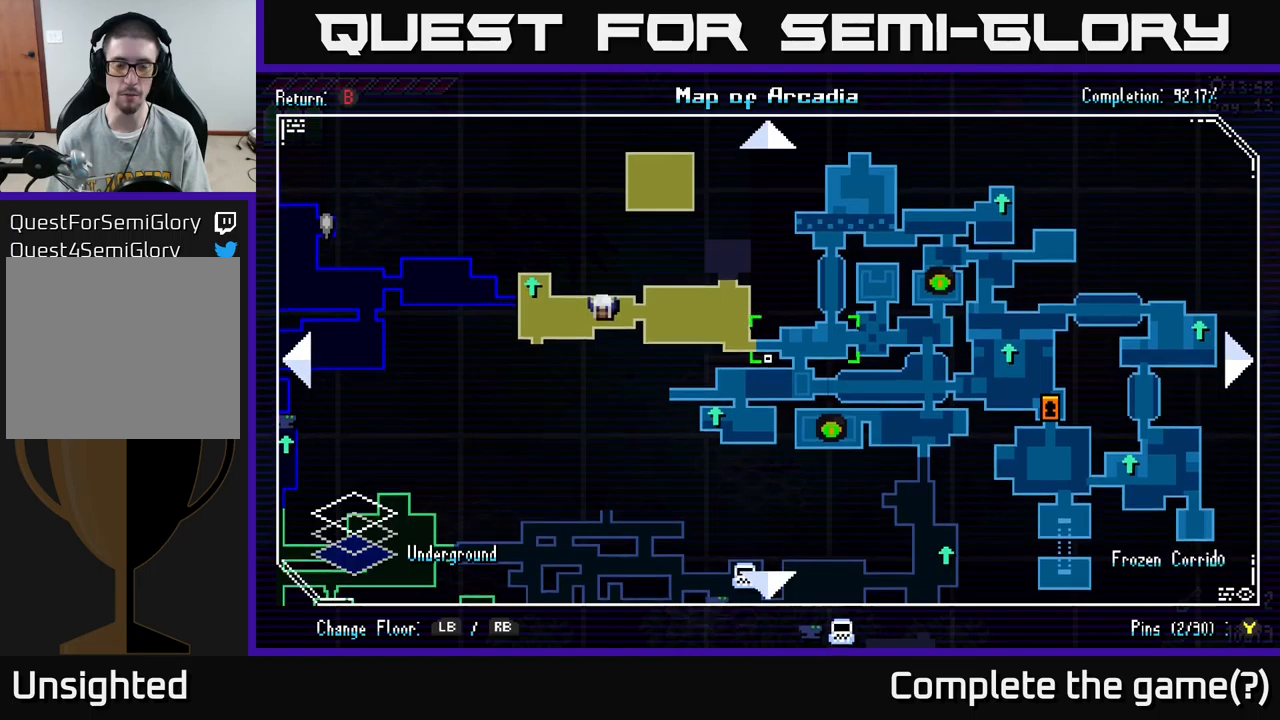
{"buttons": [], "left_stick": "center", "right_stick": "center", "events": [[117, "left_stick", "down-left"], [317, "left_stick", "center"]]}
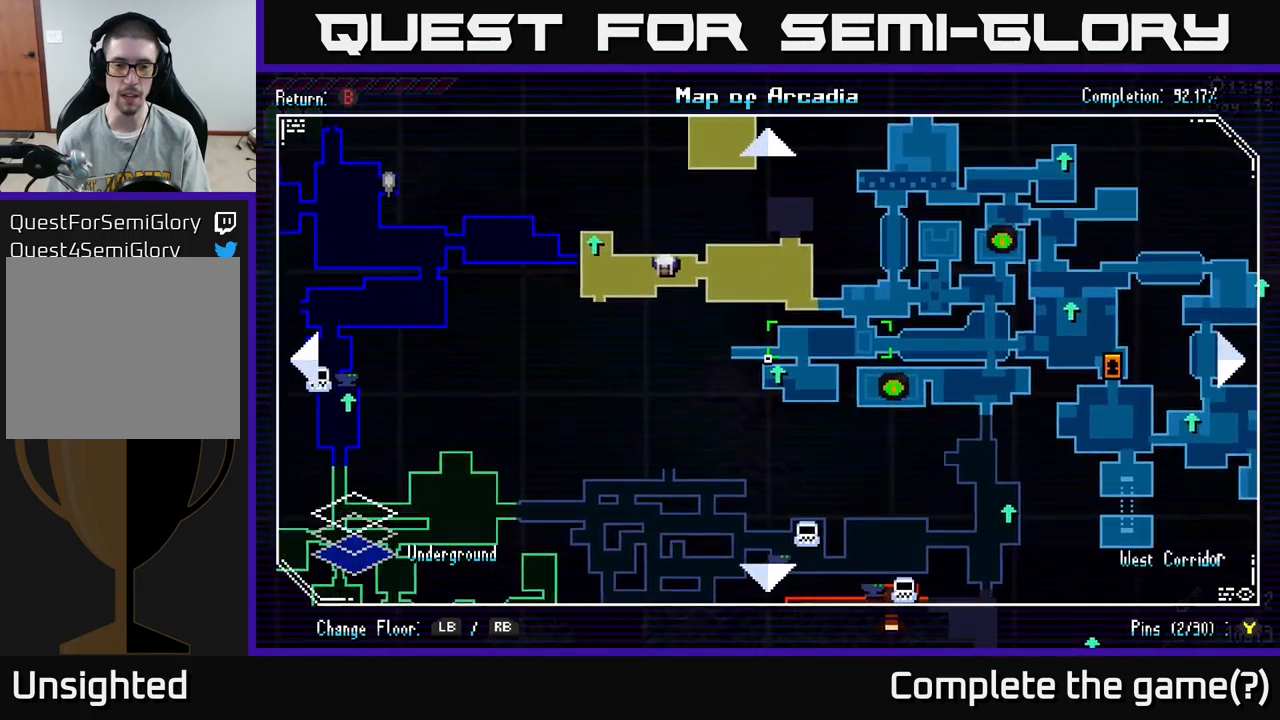
{"buttons": [], "left_stick": "center", "right_stick": "center", "events": []}
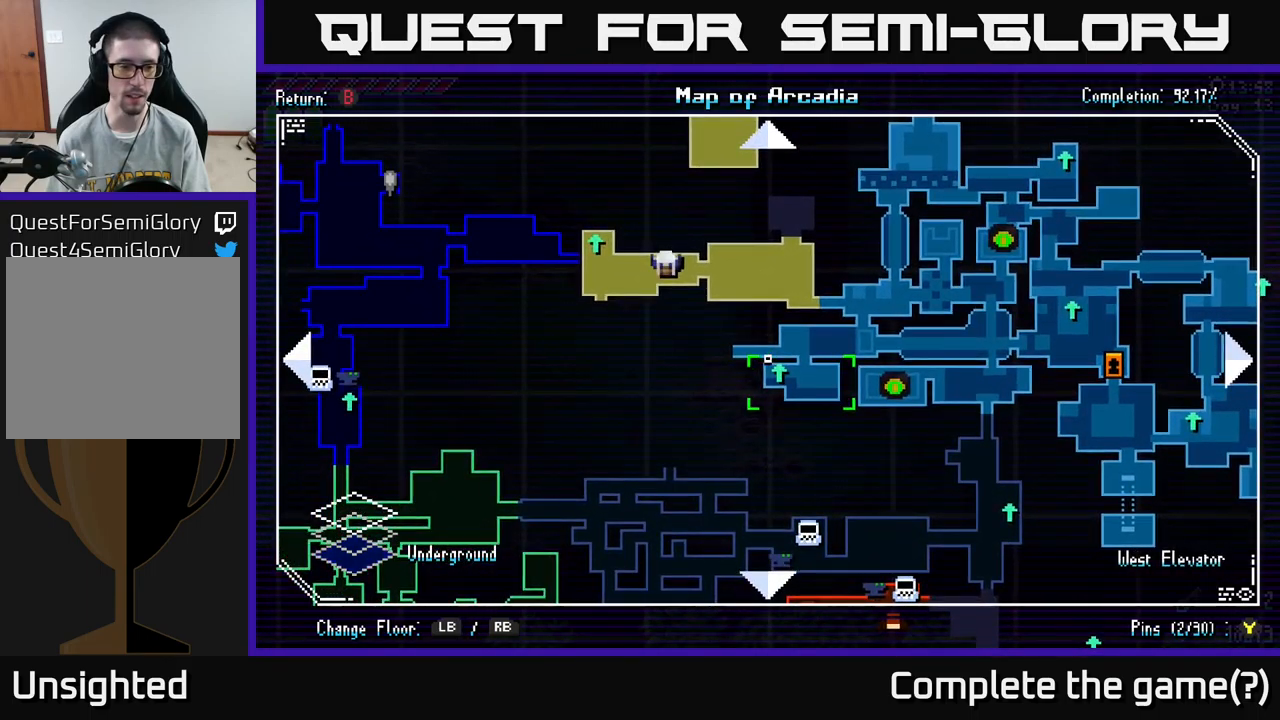
{"buttons": [], "left_stick": "center", "right_stick": "center", "events": [[134, "L1", "down"], [267, "L1", "up"]]}
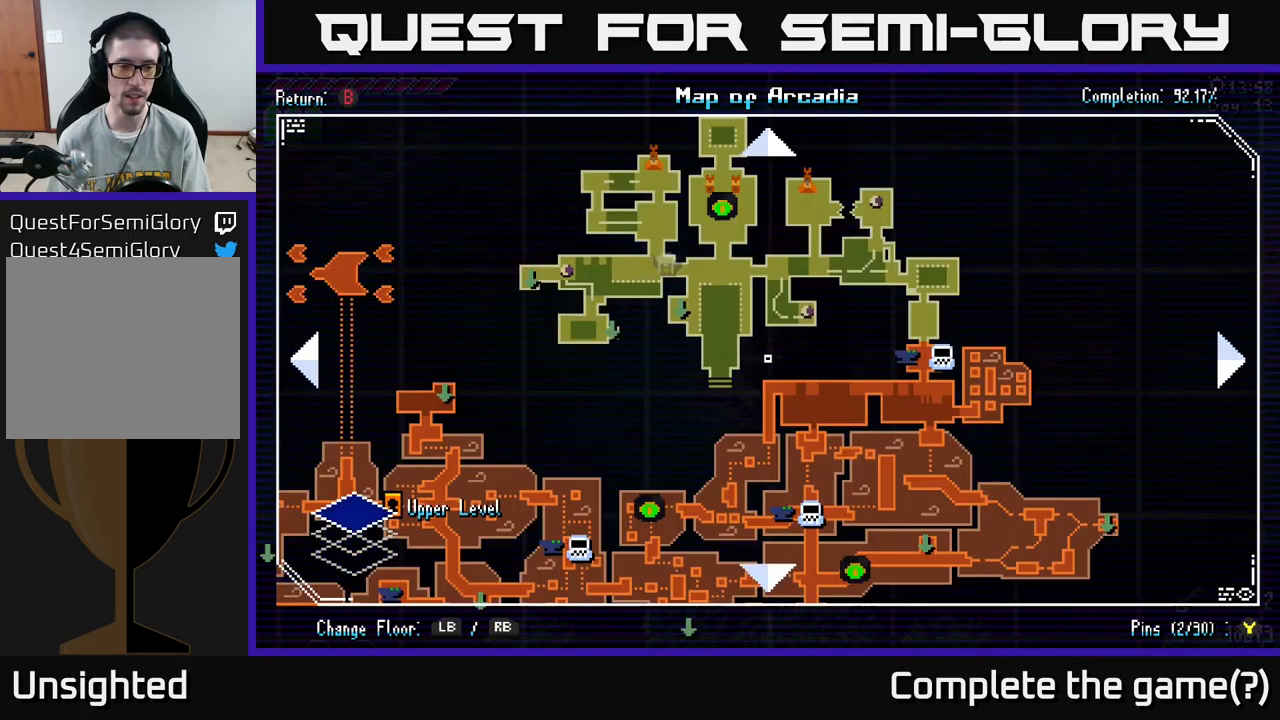
{"buttons": [], "left_stick": "center", "right_stick": "center", "events": [[317, "R1", "down"], [384, "R1", "up"]]}